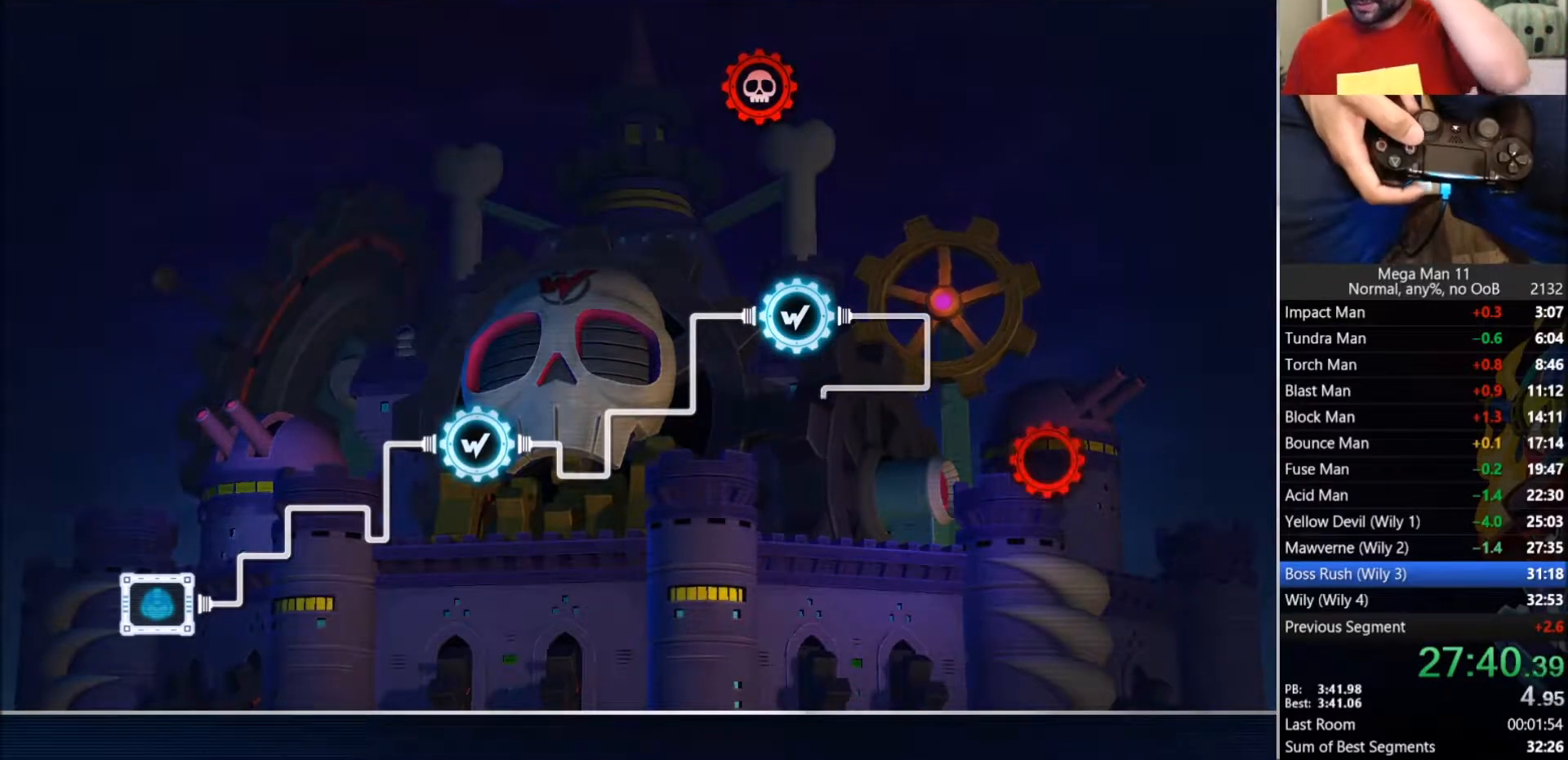
Gameplay with a controller (PlayStation layout); each line is a JSON object with the inputs held at the frame after it (dt_ms = milliseconds from this image to that frame). "events" lists button and stick changes between this image and that frame as [ms after this image, input, new state], when the widget could be followed in between.
{"dt_ms": 1000, "buttons": ["CROSS"], "left_stick": "center", "right_stick": "center"}
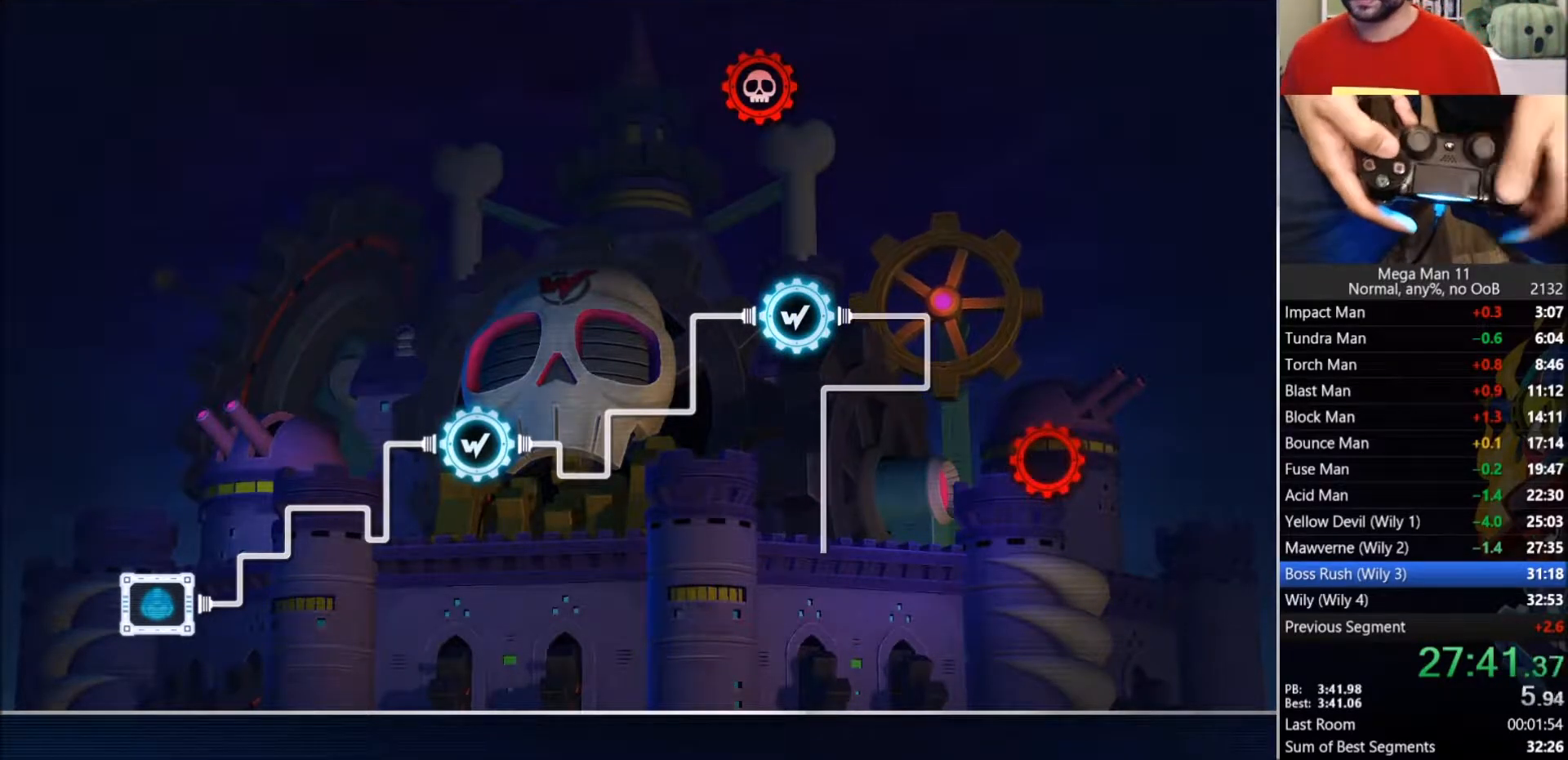
{"dt_ms": 500, "buttons": ["CROSS"], "left_stick": "center", "right_stick": "center", "events": [[100, "CROSS", "up"], [167, "CROSS", "down"], [267, "CROSS", "up"], [333, "CROSS", "down"], [417, "CROSS", "up"], [483, "CROSS", "down"]]}
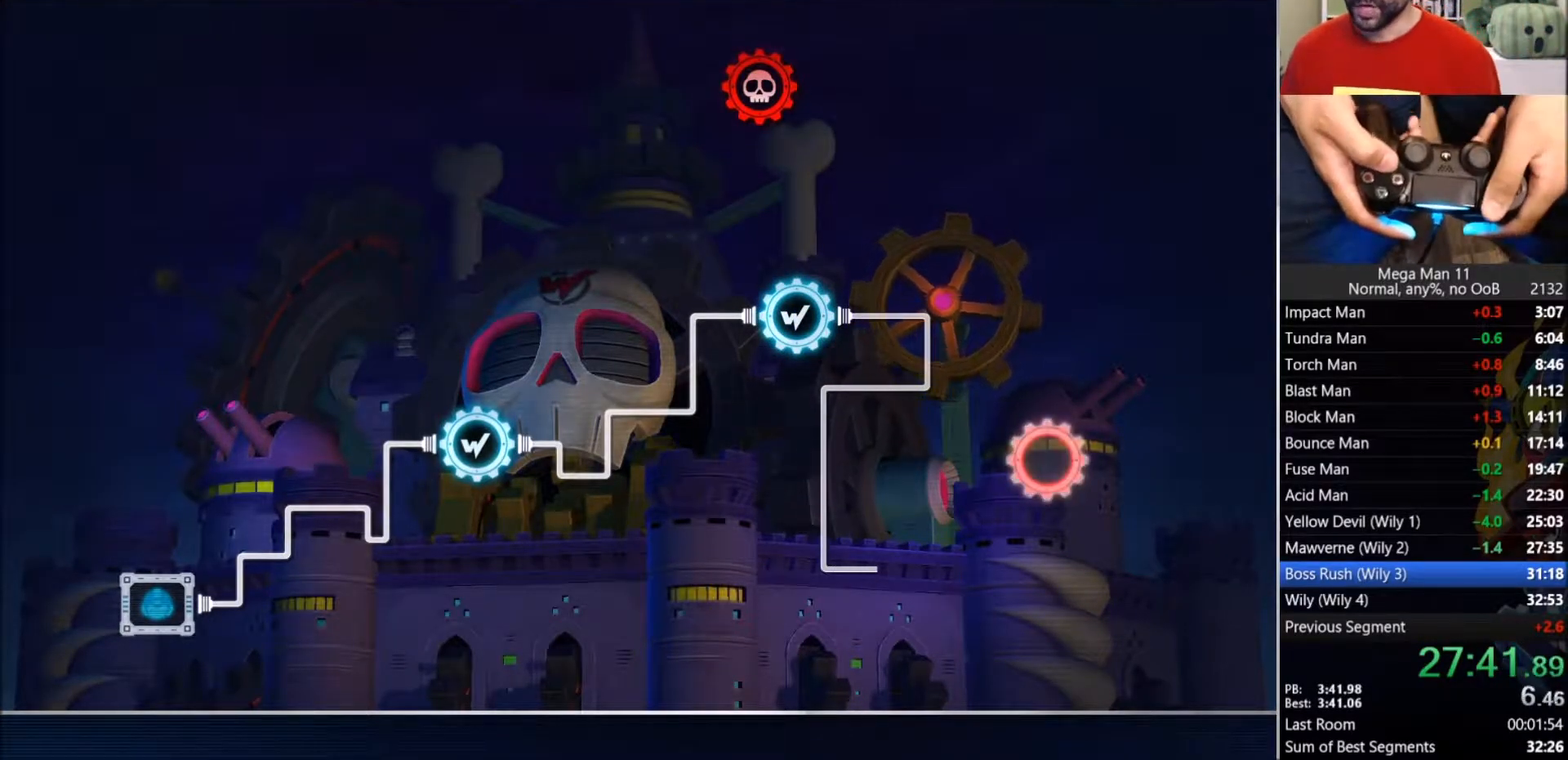
{"dt_ms": 500, "buttons": ["CROSS"], "left_stick": "center", "right_stick": "center", "events": [[67, "CROSS", "up"], [133, "CROSS", "down"], [233, "CROSS", "up"], [283, "CROSS", "down"], [367, "CROSS", "up"], [433, "CROSS", "down"]]}
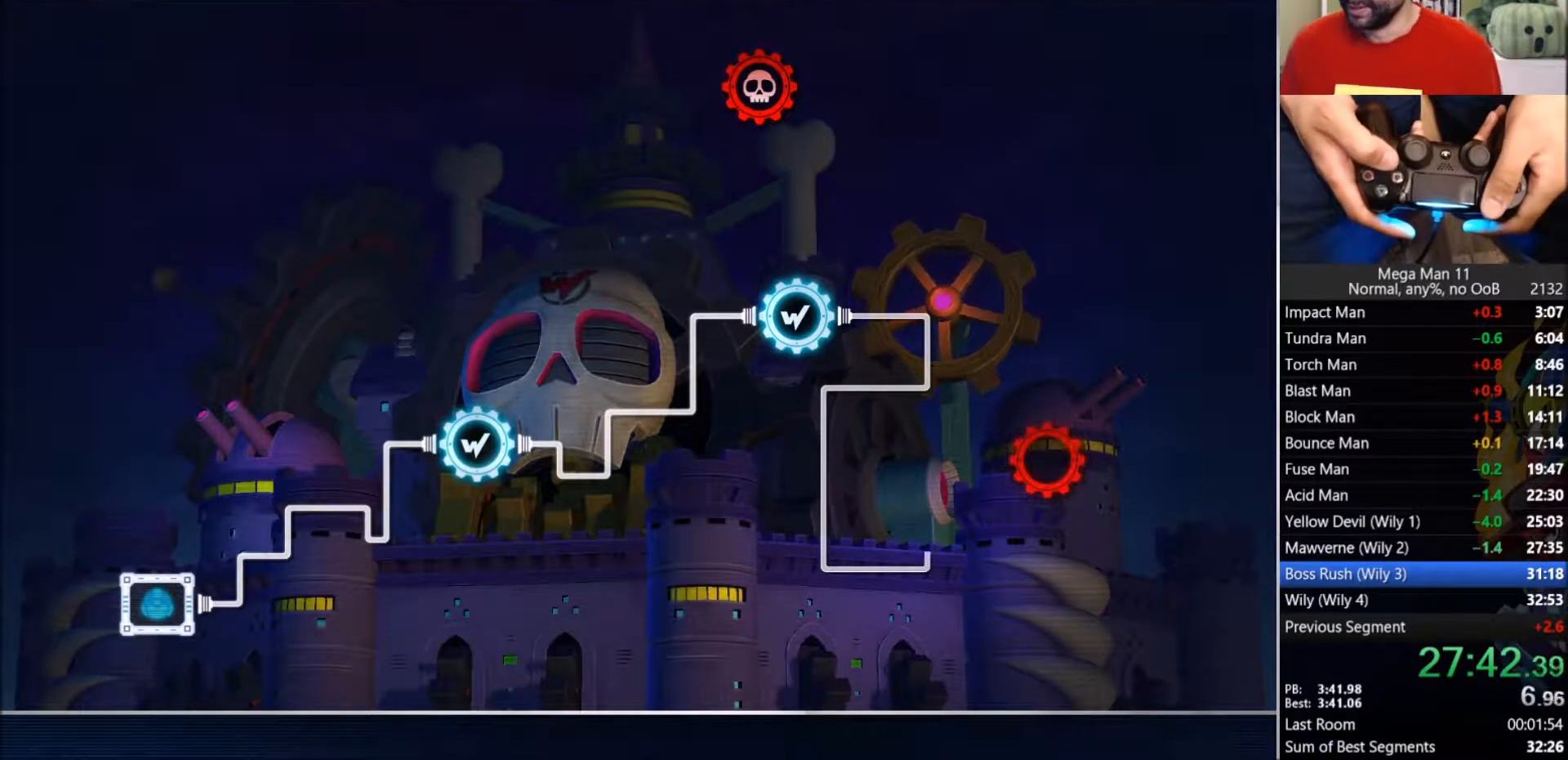
{"dt_ms": 500, "buttons": ["CROSS"], "left_stick": "center", "right_stick": "center", "events": [[50, "CROSS", "up"], [117, "CROSS", "down"], [233, "CROSS", "up"], [267, "CROSS", "down"], [367, "CROSS", "up"], [433, "CROSS", "down"]]}